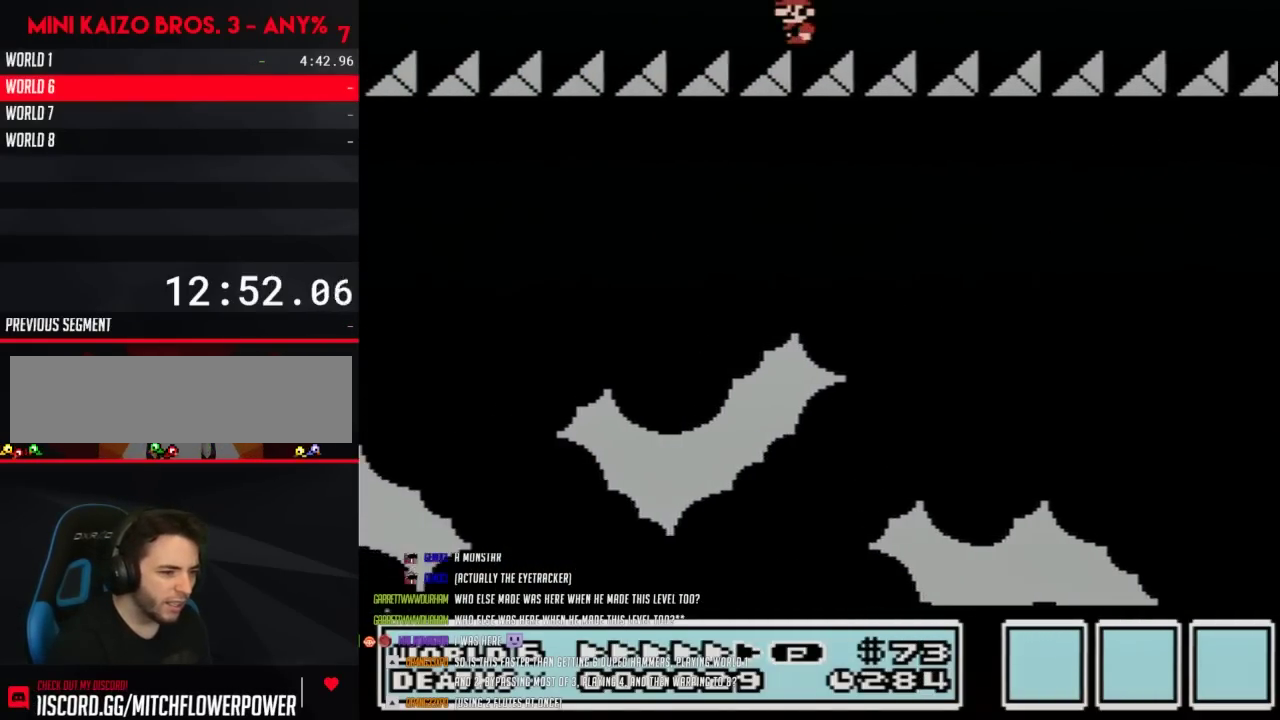
Gameplay with a controller (Nintendo layout); each line is a JSON object with the inputs held at the frame after it. "events" lists button and stick changes between this image and that frame as [ms after this image, input, new state], when the widget could be followed in between. Not read: L3 R3.
{"buttons": ["B", "DPAD_LEFT"], "events": []}
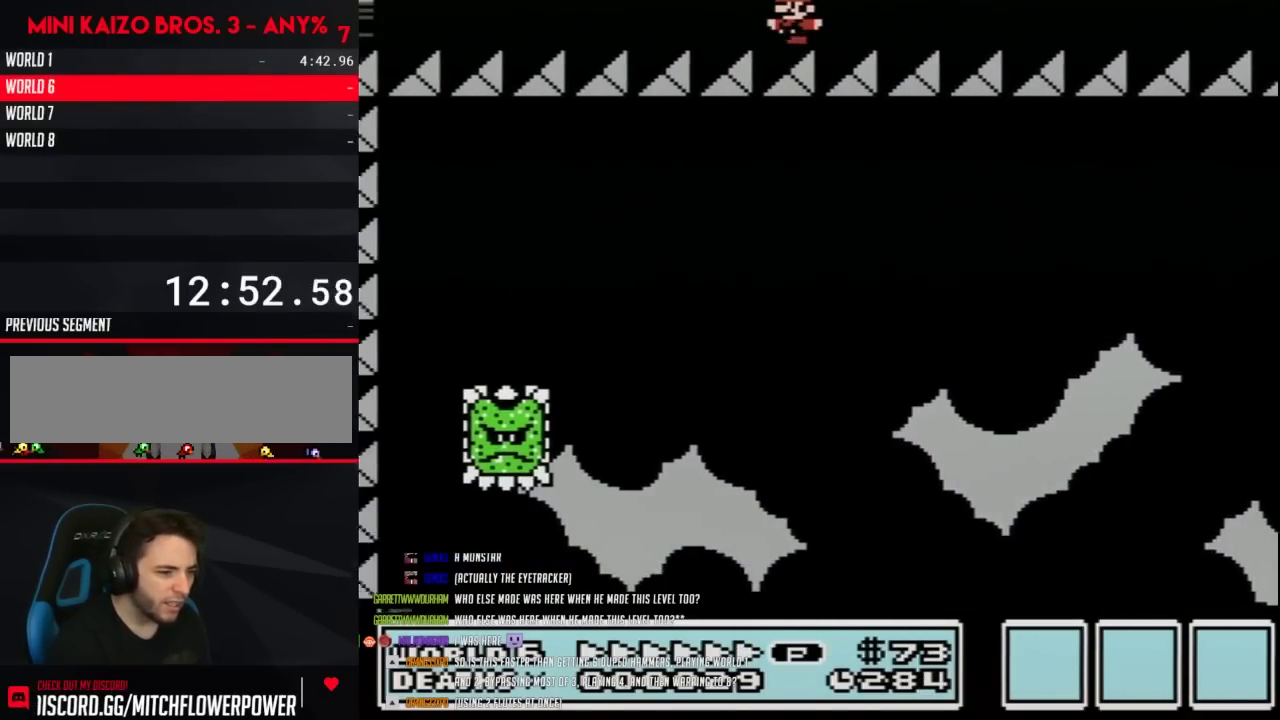
{"buttons": ["B", "DPAD_LEFT"], "events": []}
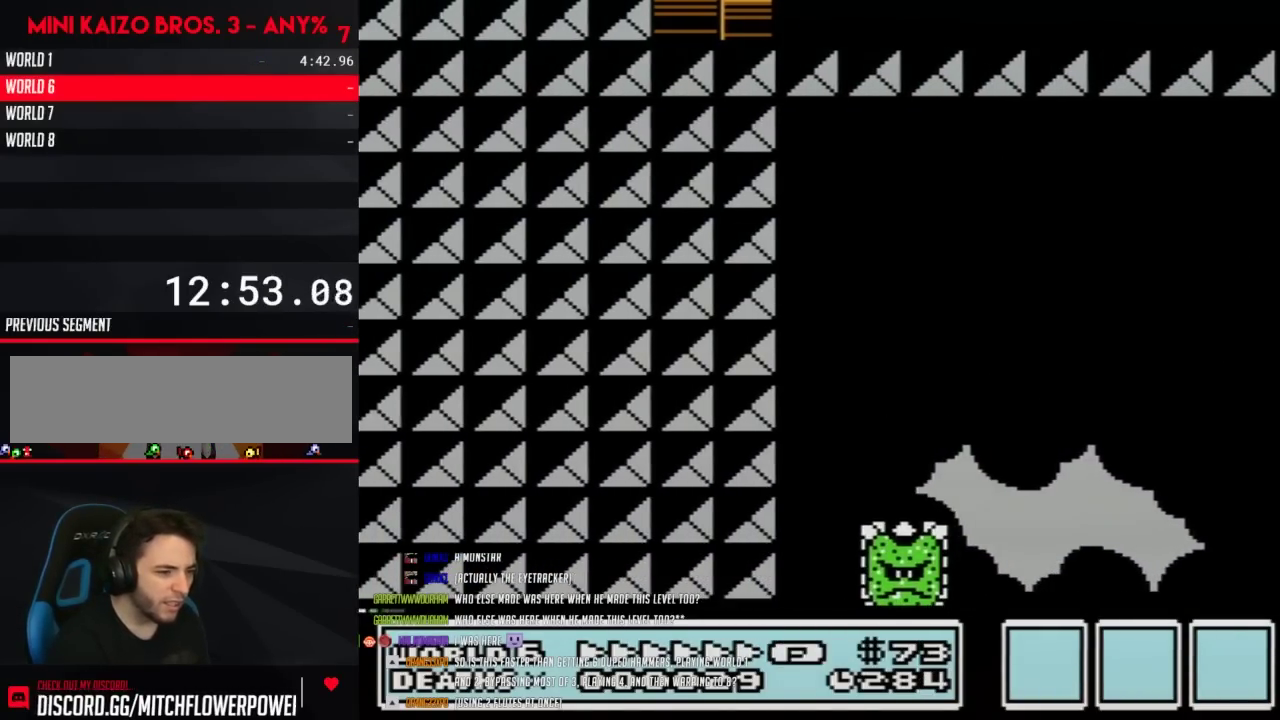
{"buttons": [], "events": [[450, "B", "up"], [450, "DPAD_LEFT", "up"]]}
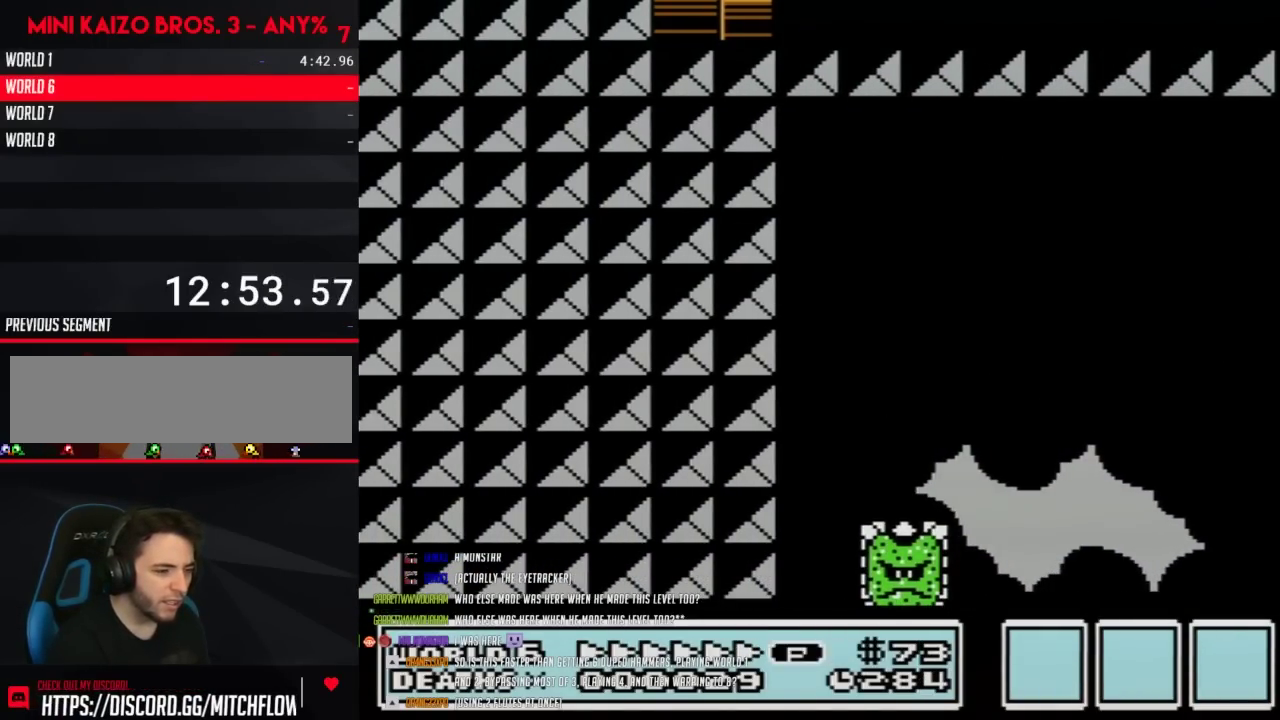
{"buttons": [], "events": []}
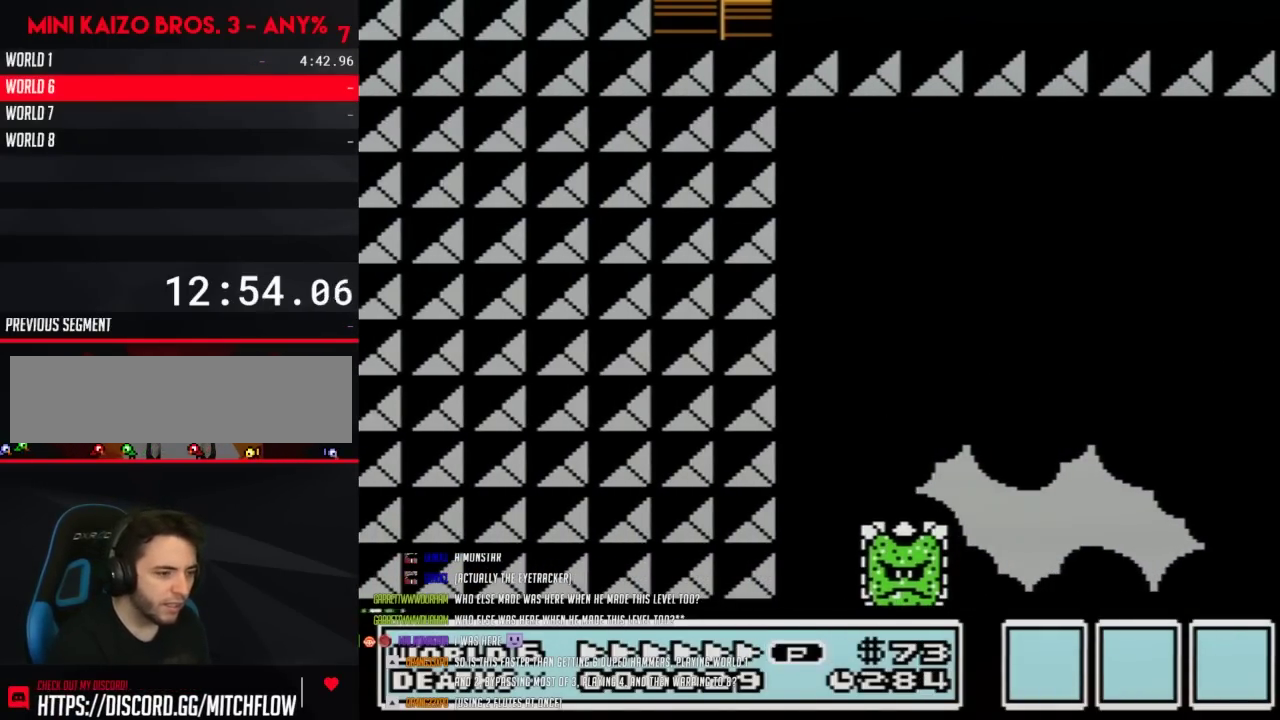
{"buttons": [], "events": []}
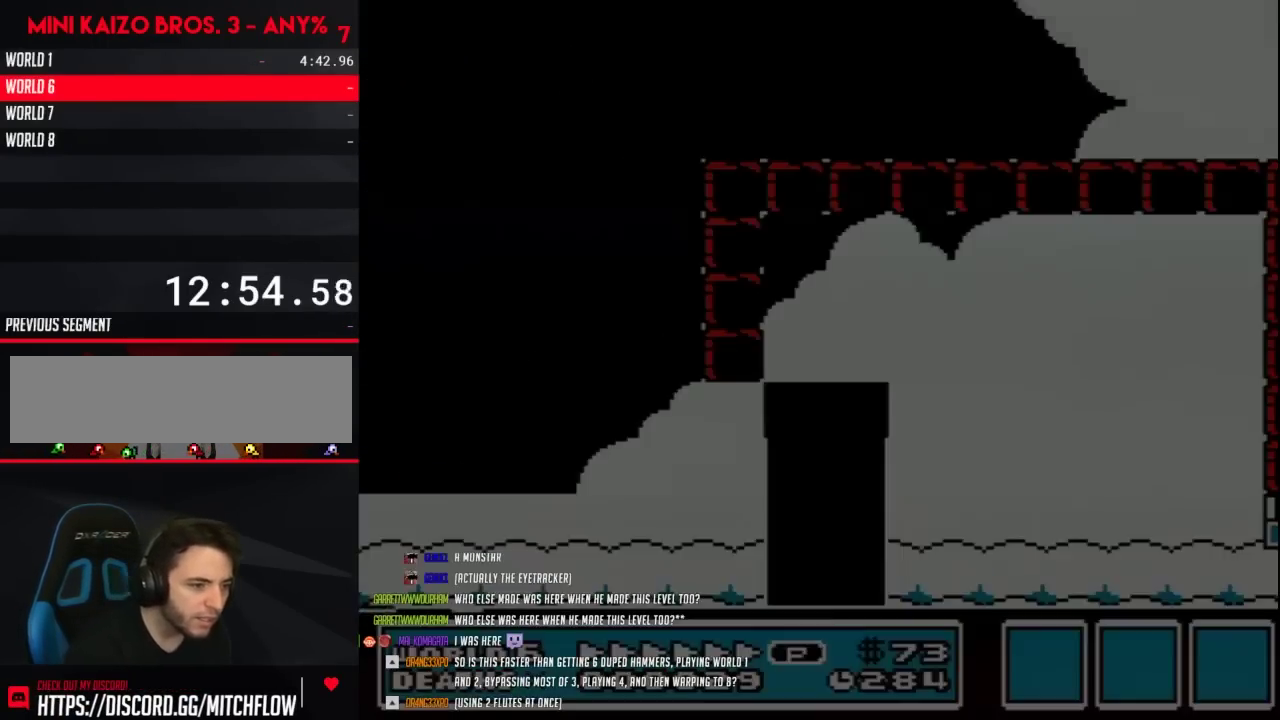
{"buttons": ["B"], "events": [[267, "B", "down"]]}
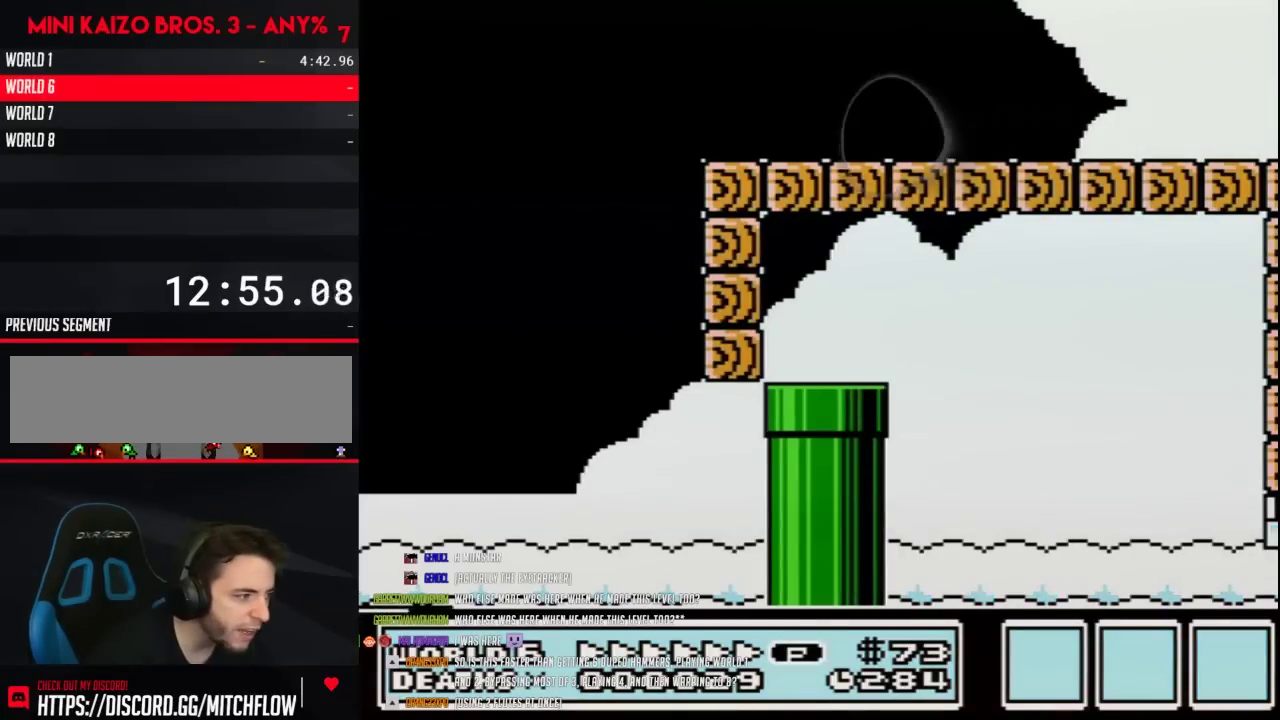
{"buttons": ["B"], "events": []}
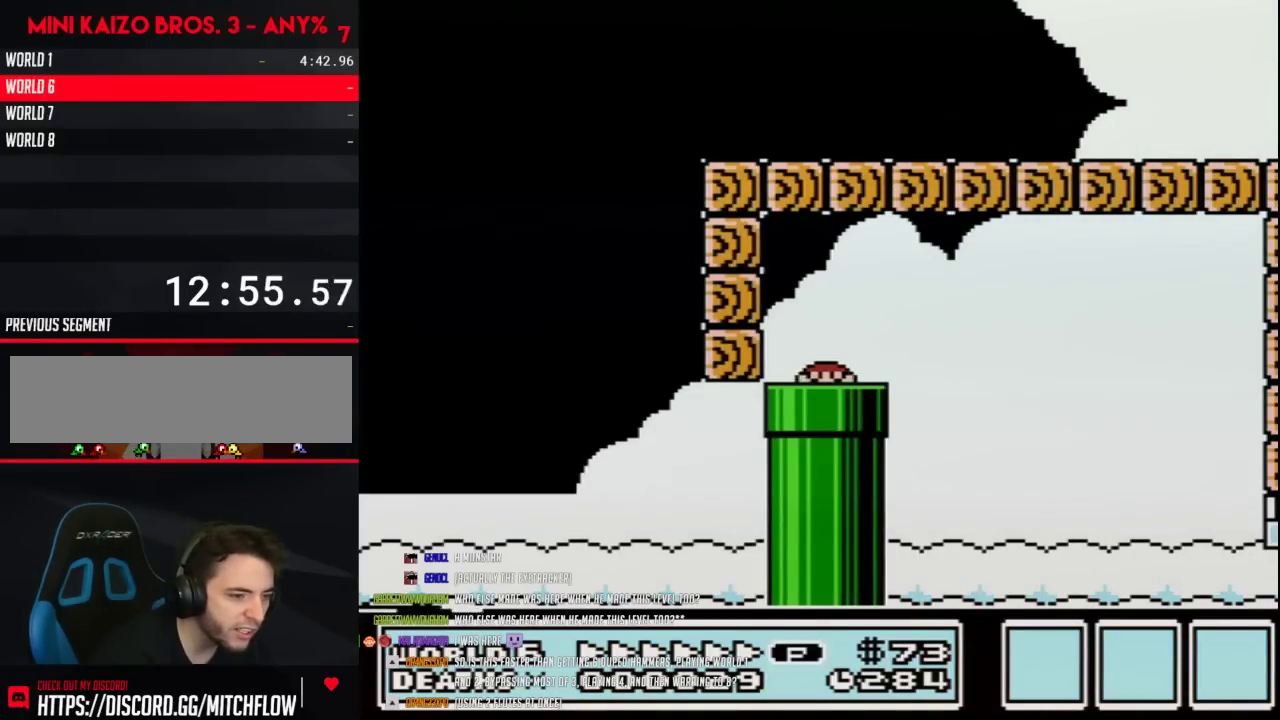
{"buttons": ["B", "DPAD_RIGHT"], "events": [[33, "DPAD_RIGHT", "down"]]}
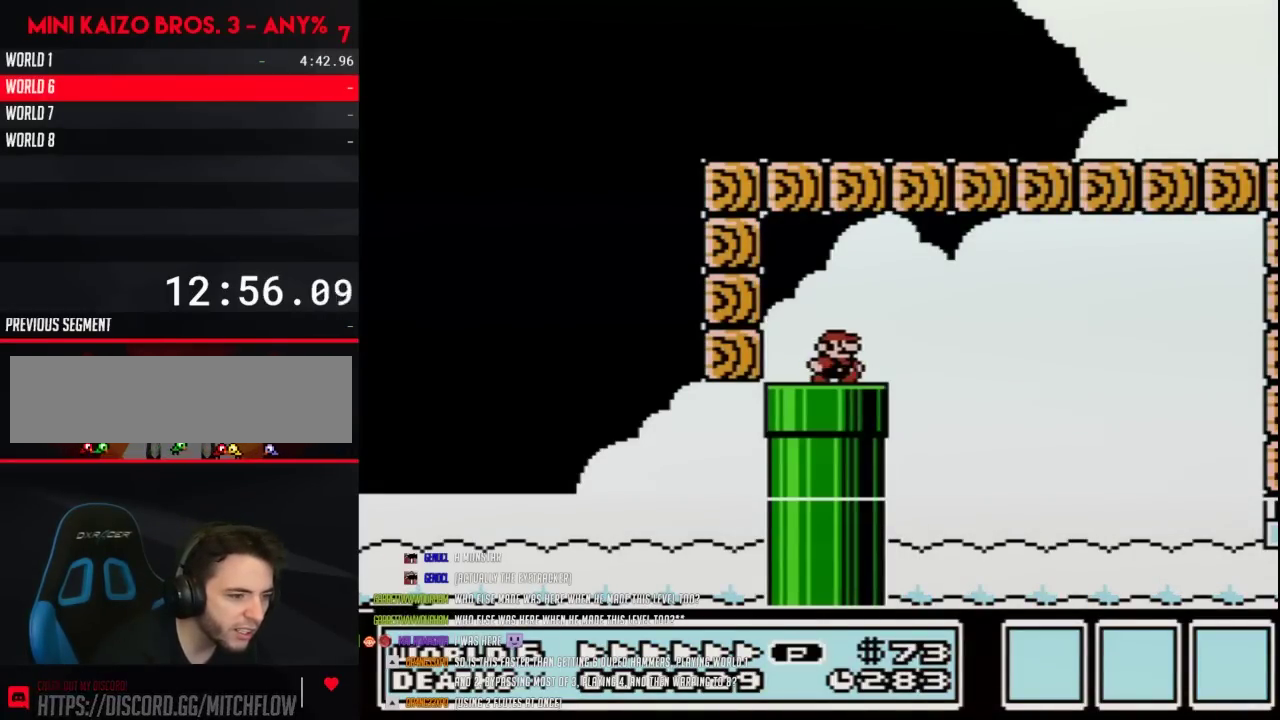
{"buttons": ["B", "DPAD_RIGHT"], "events": [[183, "A", "down"], [250, "A", "up"]]}
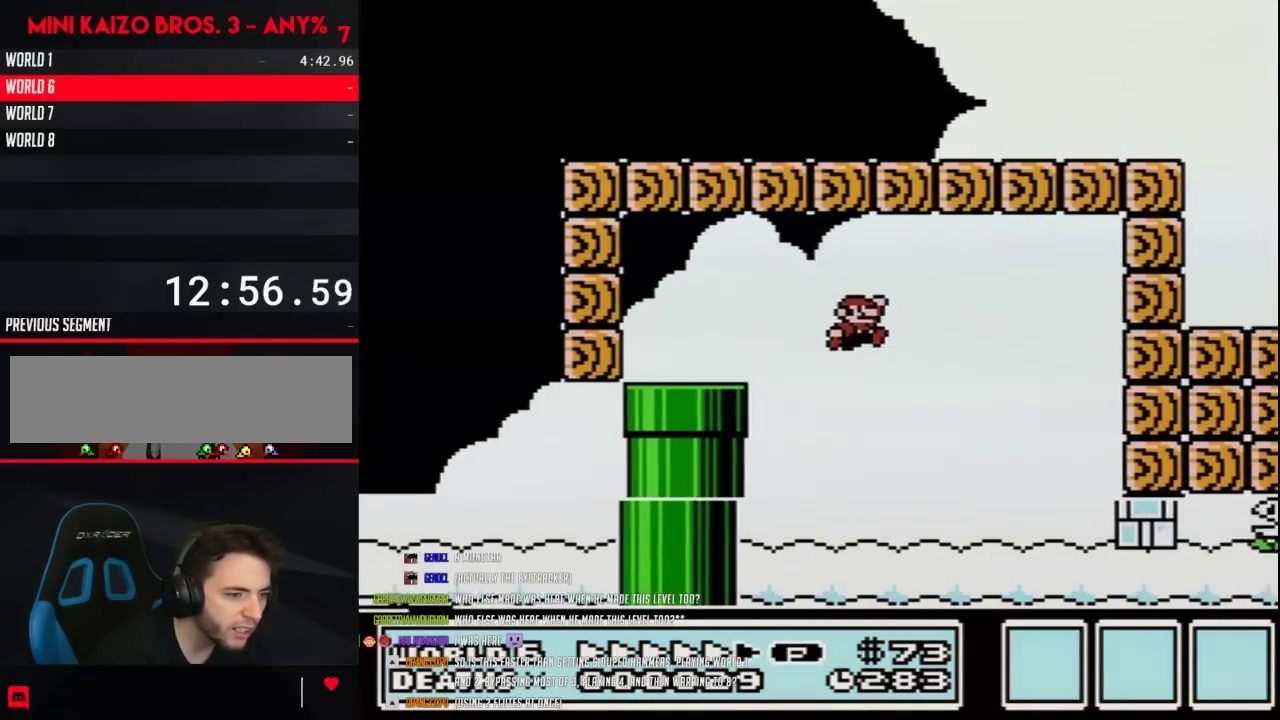
{"buttons": ["B", "DPAD_RIGHT"], "events": []}
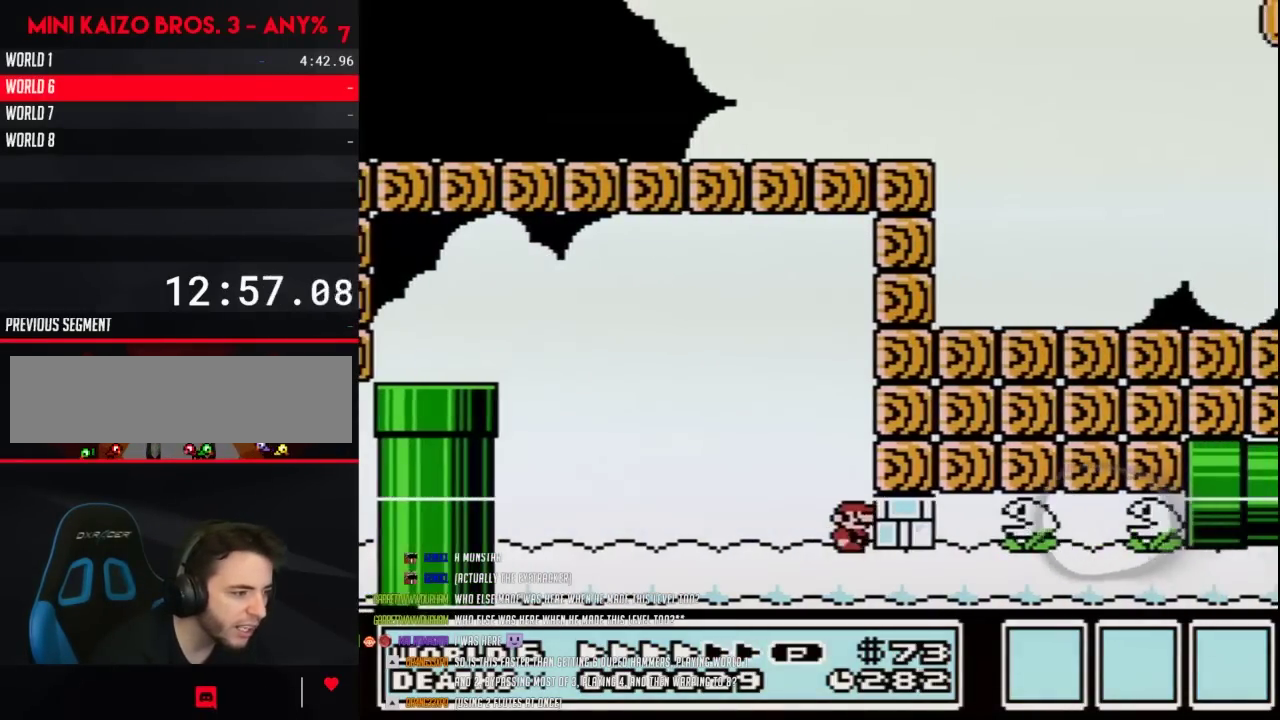
{"buttons": ["B", "DPAD_RIGHT"], "events": [[33, "B", "up"], [100, "DPAD_RIGHT", "up"], [167, "B", "down"], [200, "DPAD_RIGHT", "down"], [233, "B", "up"], [317, "B", "down"]]}
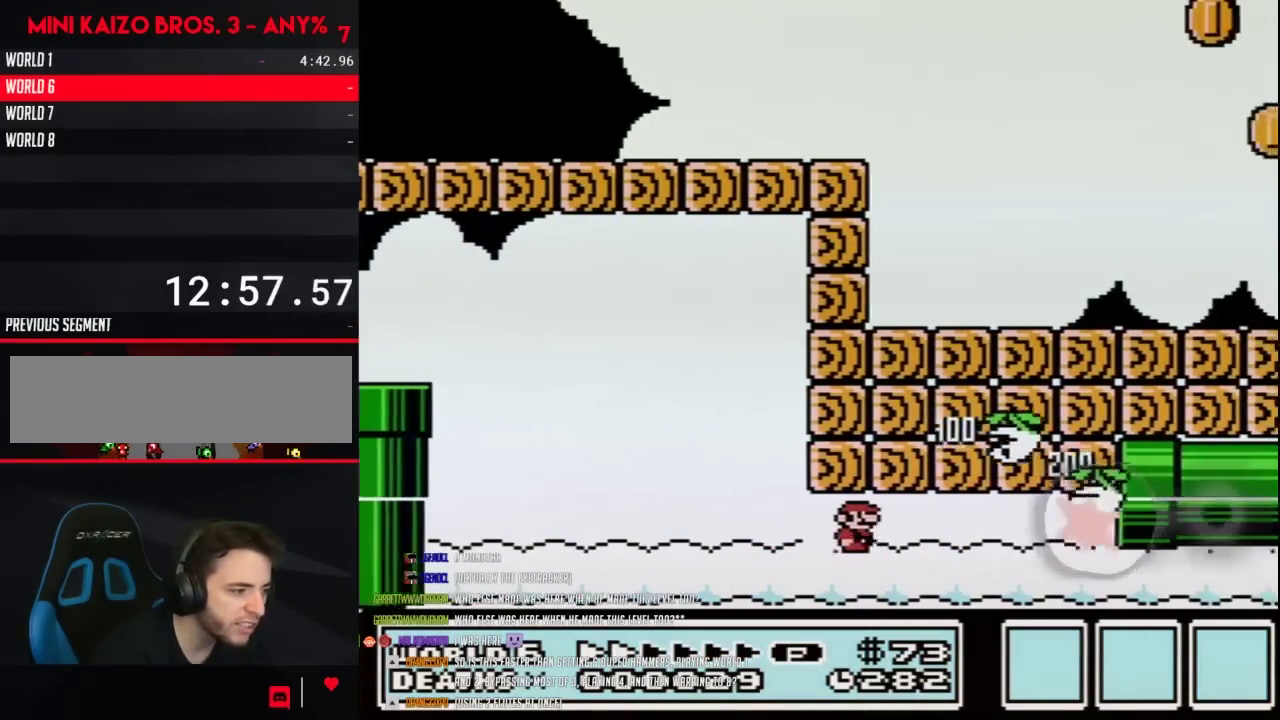
{"buttons": ["B", "DPAD_RIGHT"], "events": []}
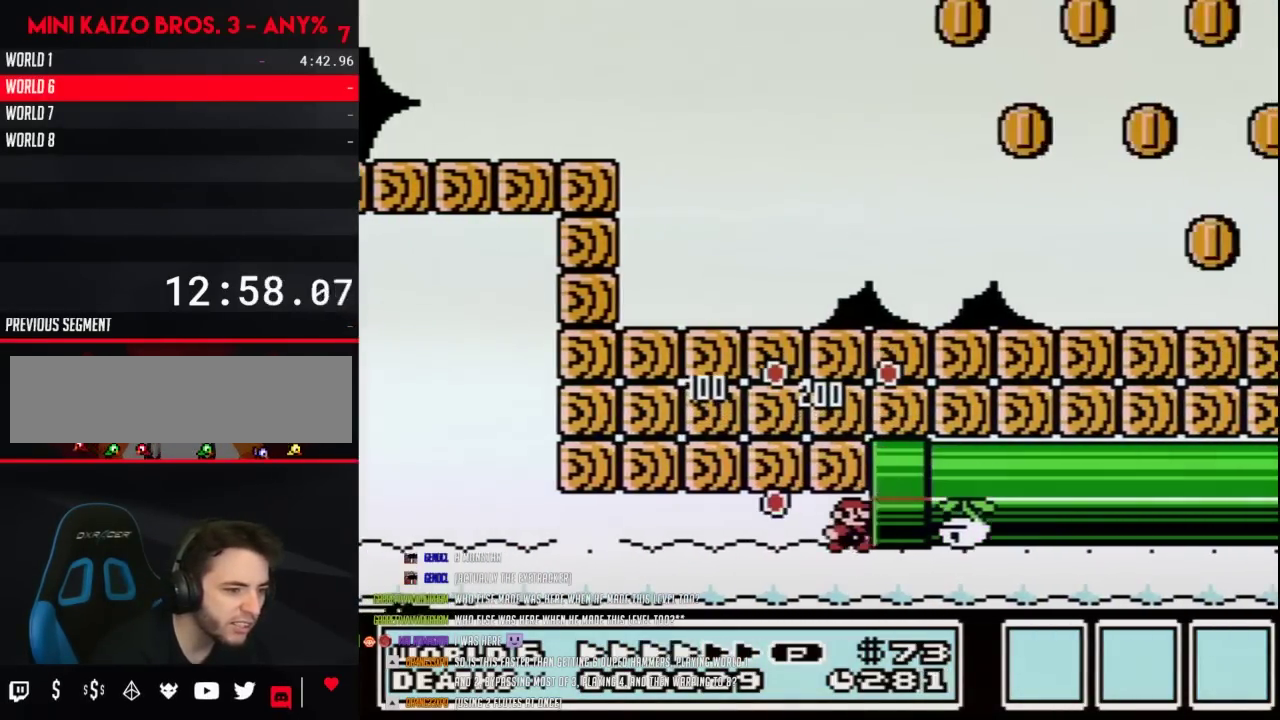
{"buttons": ["B", "DPAD_RIGHT"], "events": []}
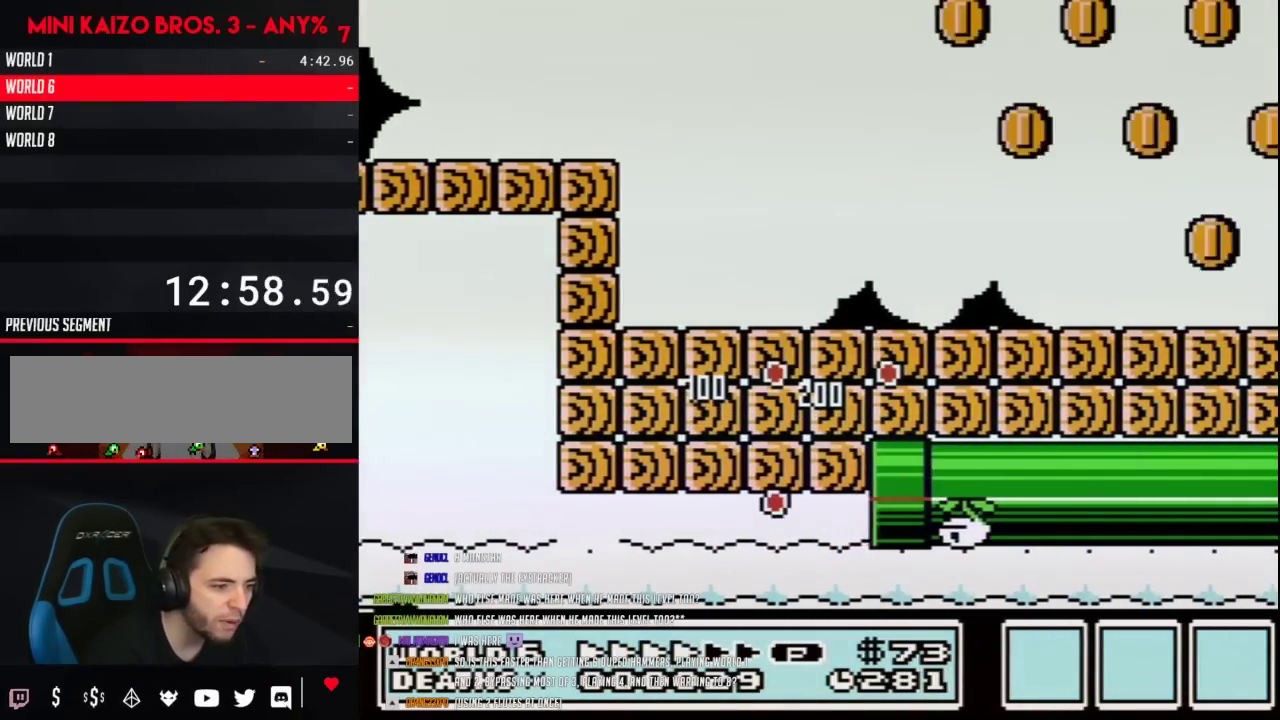
{"buttons": [], "events": [[183, "B", "up"], [250, "DPAD_RIGHT", "up"]]}
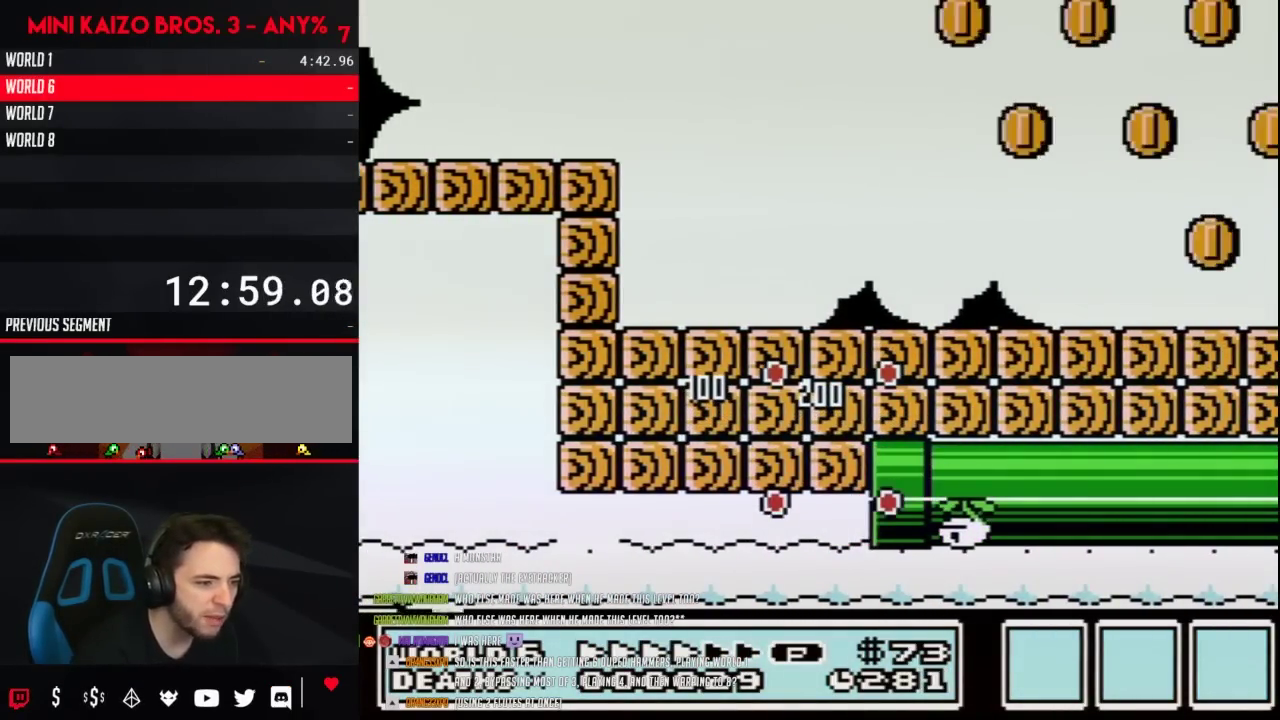
{"buttons": [], "events": []}
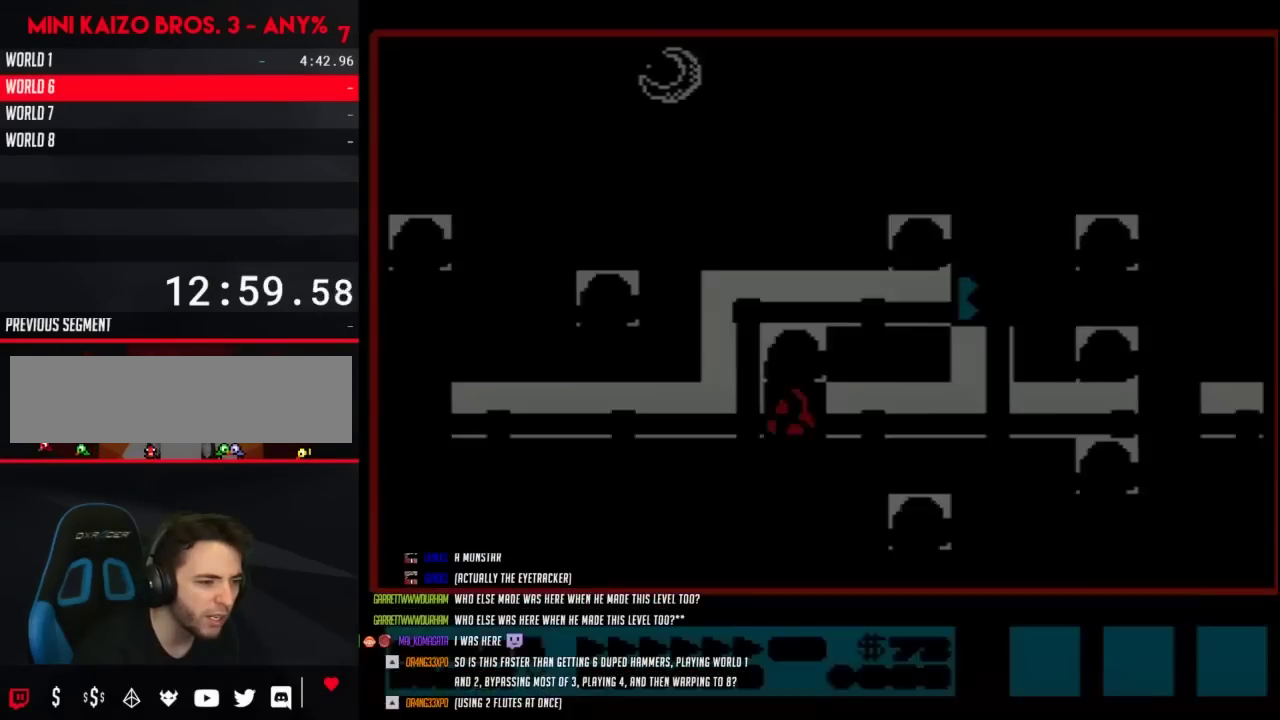
{"buttons": [], "events": []}
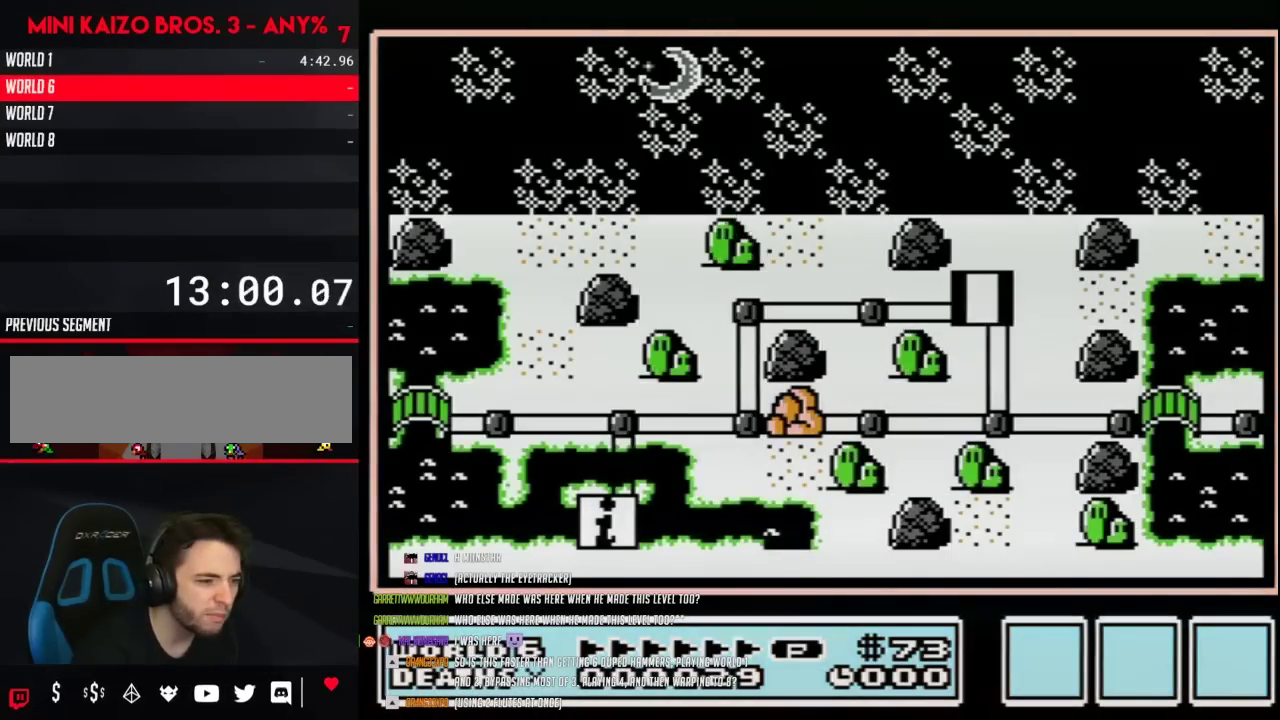
{"buttons": [], "events": []}
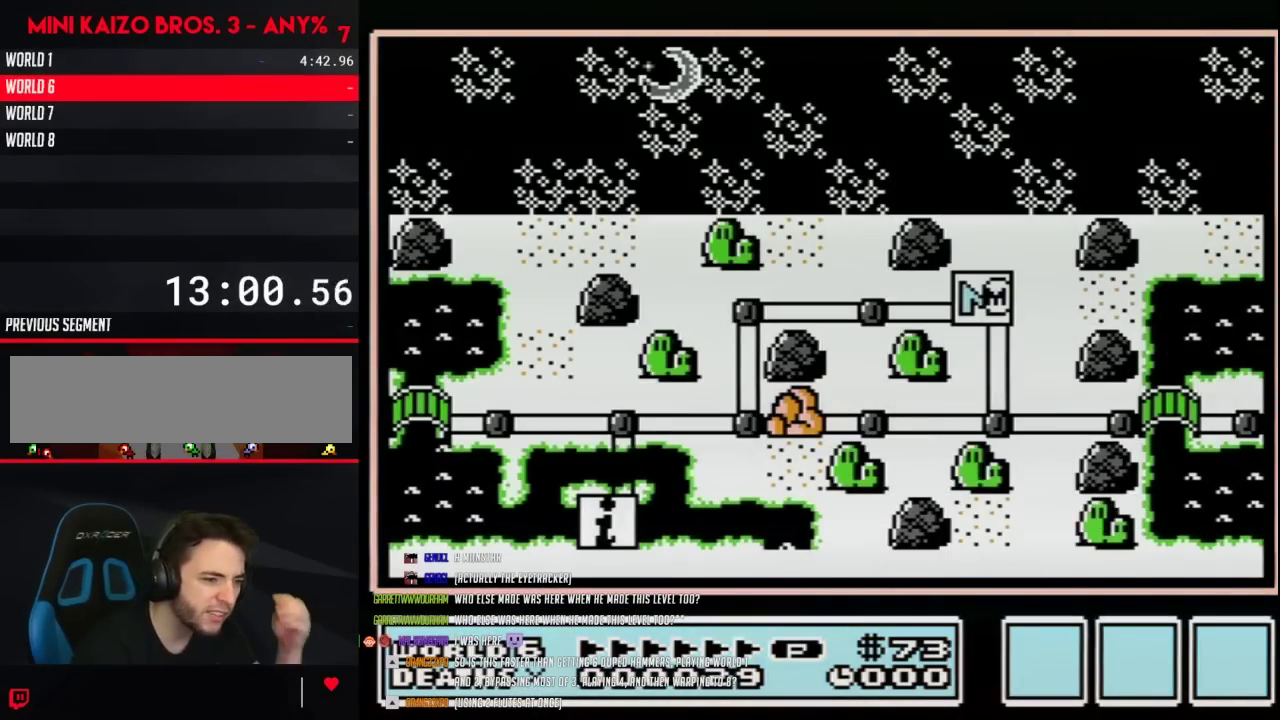
{"buttons": [], "events": []}
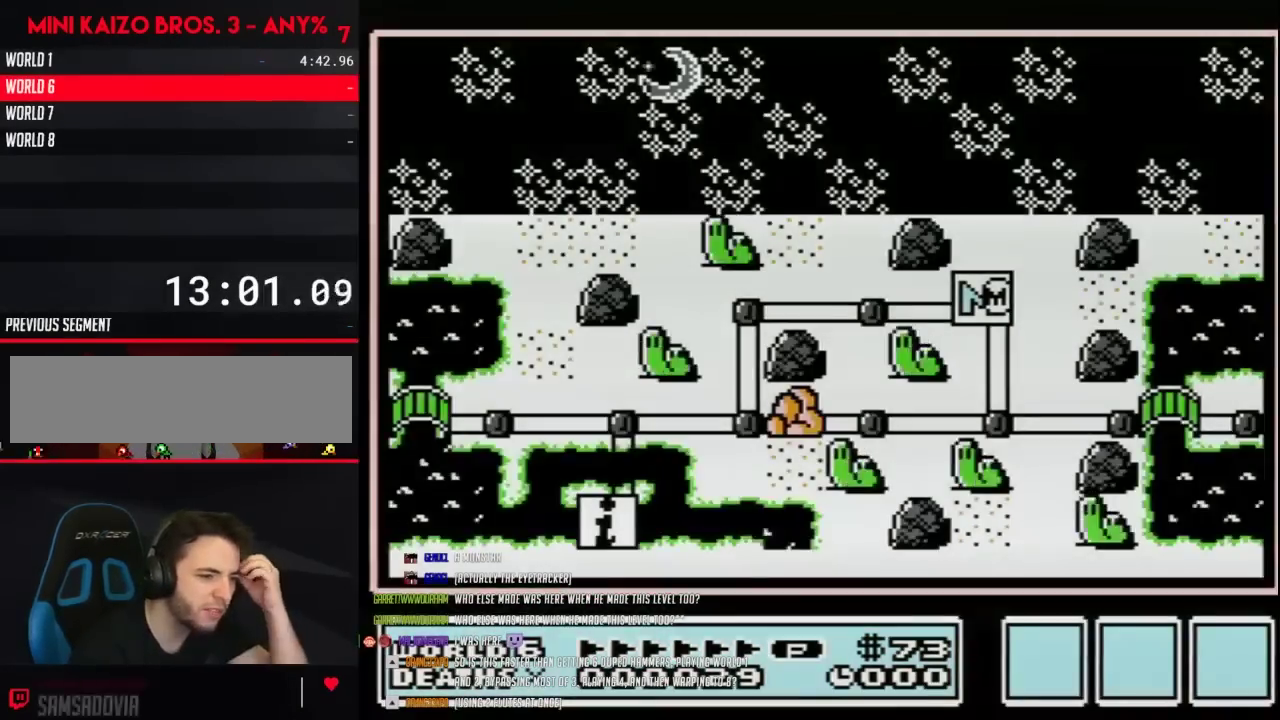
{"buttons": [], "events": []}
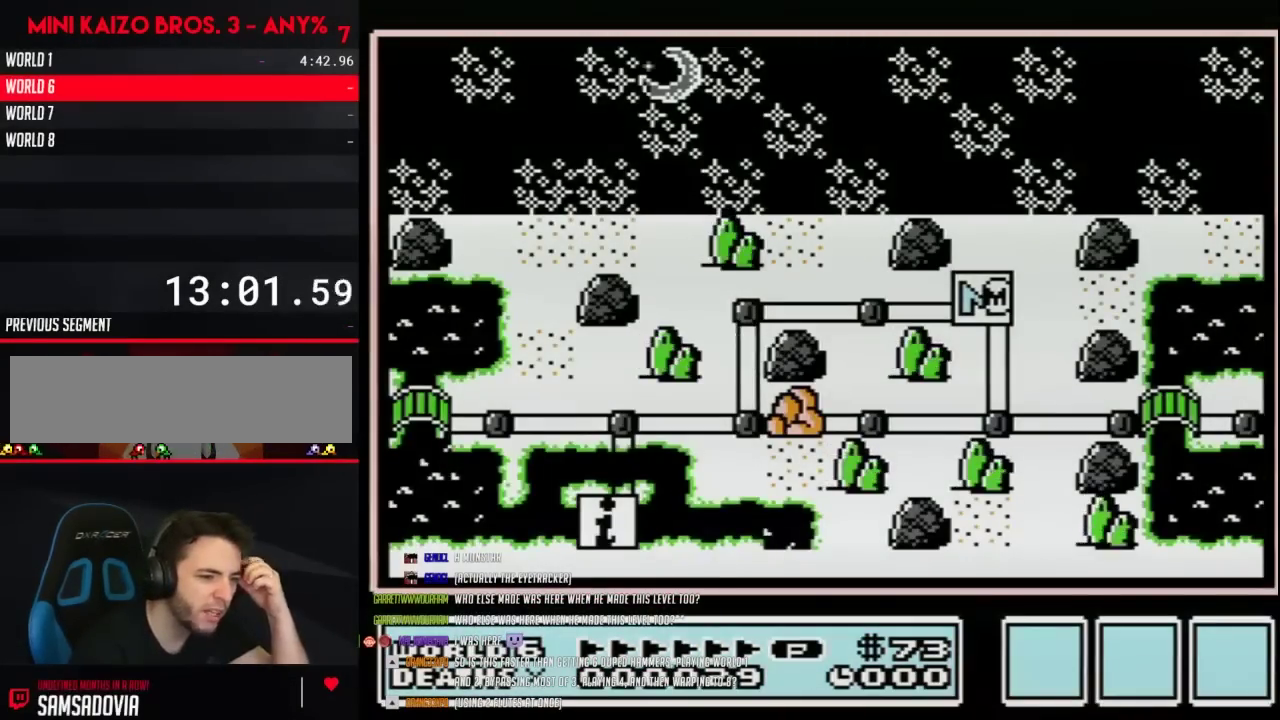
{"buttons": [], "events": []}
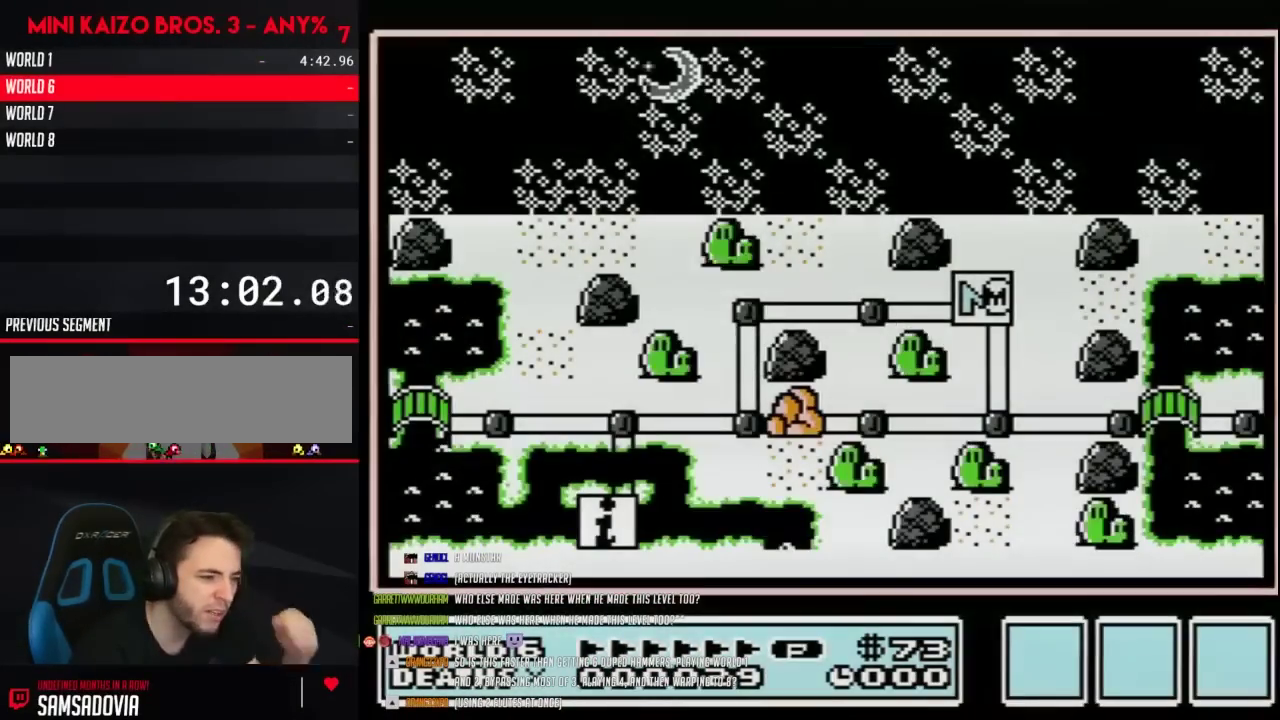
{"buttons": [], "events": []}
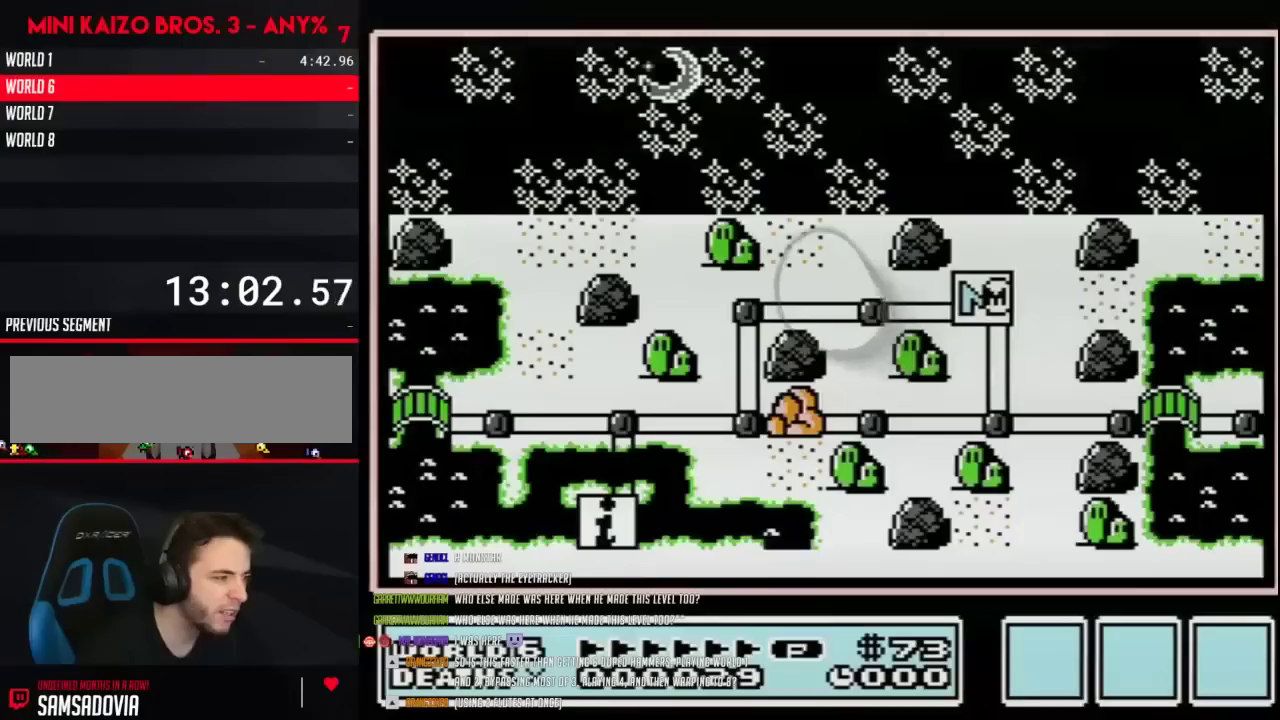
{"buttons": ["DPAD_LEFT"], "events": [[300, "DPAD_LEFT", "down"]]}
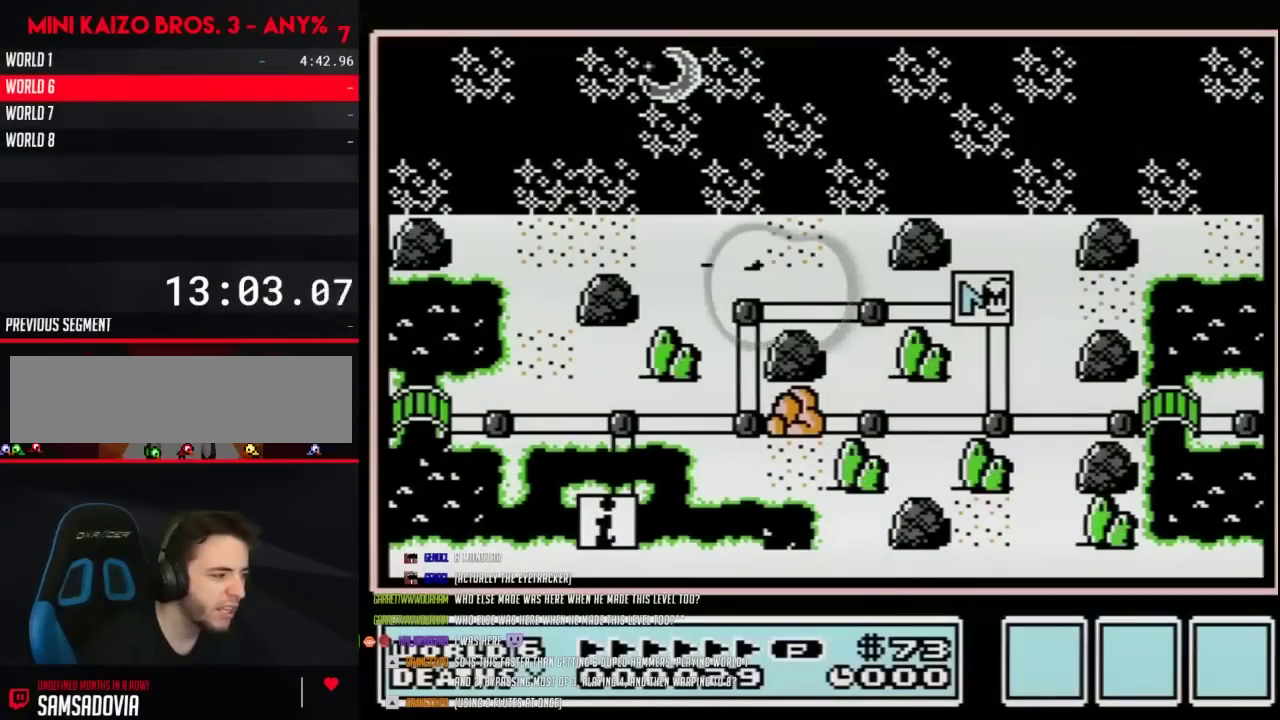
{"buttons": ["DPAD_LEFT"], "events": []}
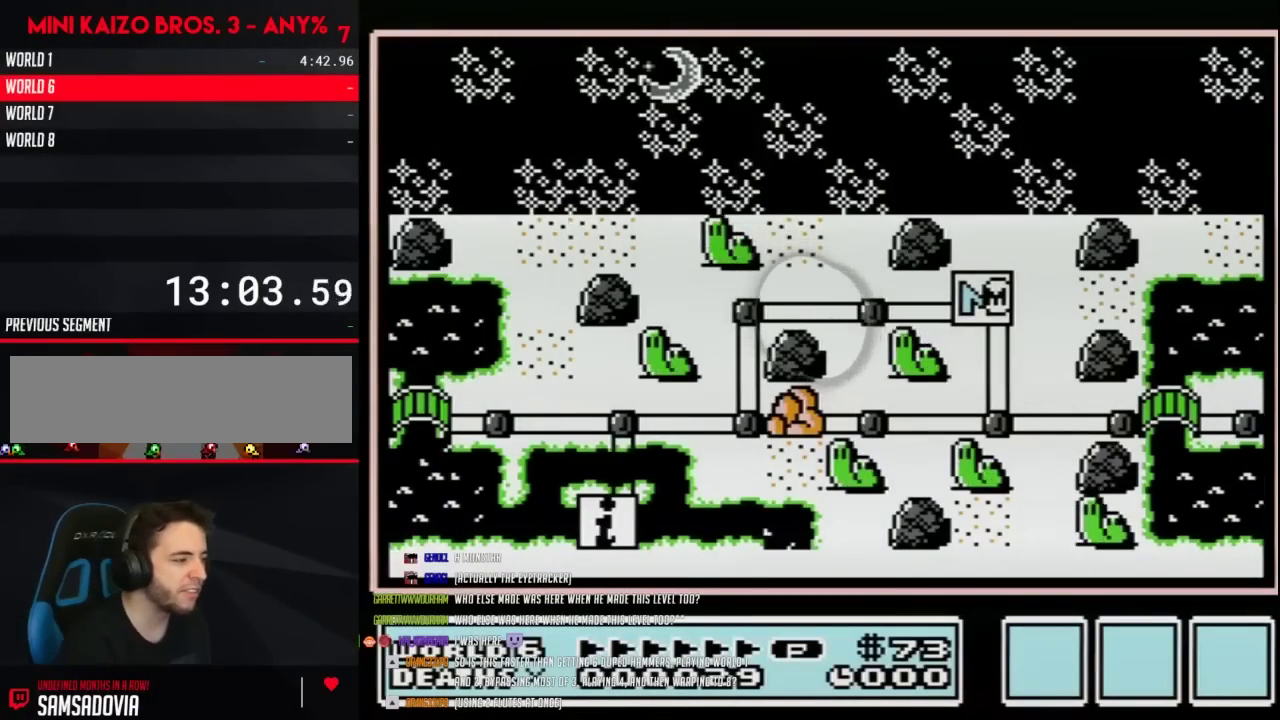
{"buttons": ["DPAD_LEFT"], "events": []}
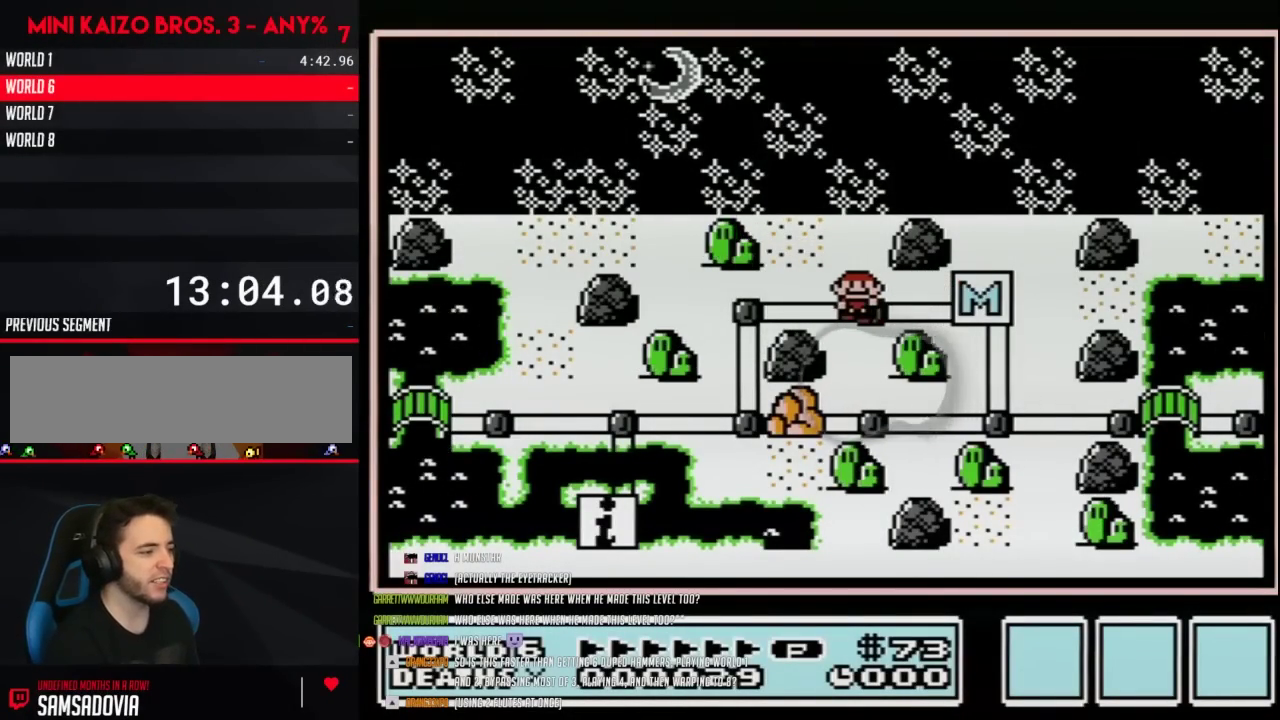
{"buttons": ["DPAD_LEFT"], "events": []}
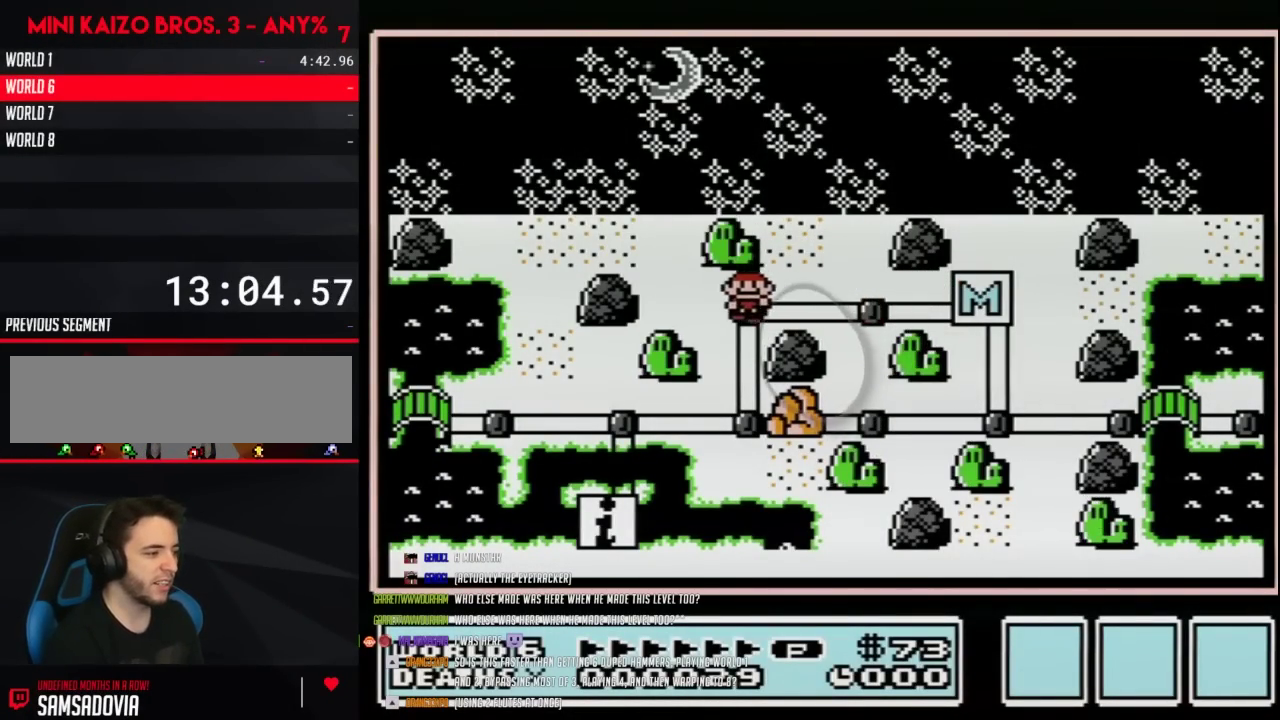
{"buttons": ["DPAD_LEFT"], "events": [[83, "DPAD_DOWN", "down"], [117, "DPAD_LEFT", "up"], [300, "DPAD_LEFT", "down"], [333, "DPAD_DOWN", "up"]]}
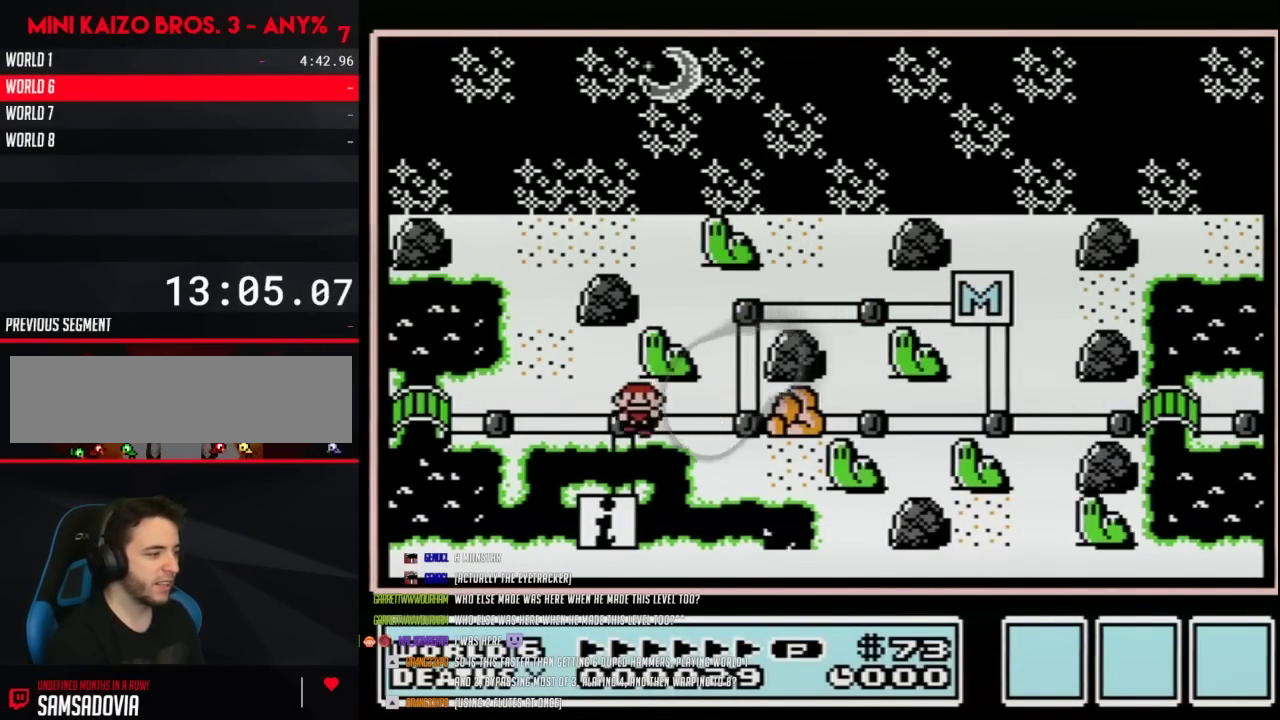
{"buttons": ["DPAD_LEFT"], "events": []}
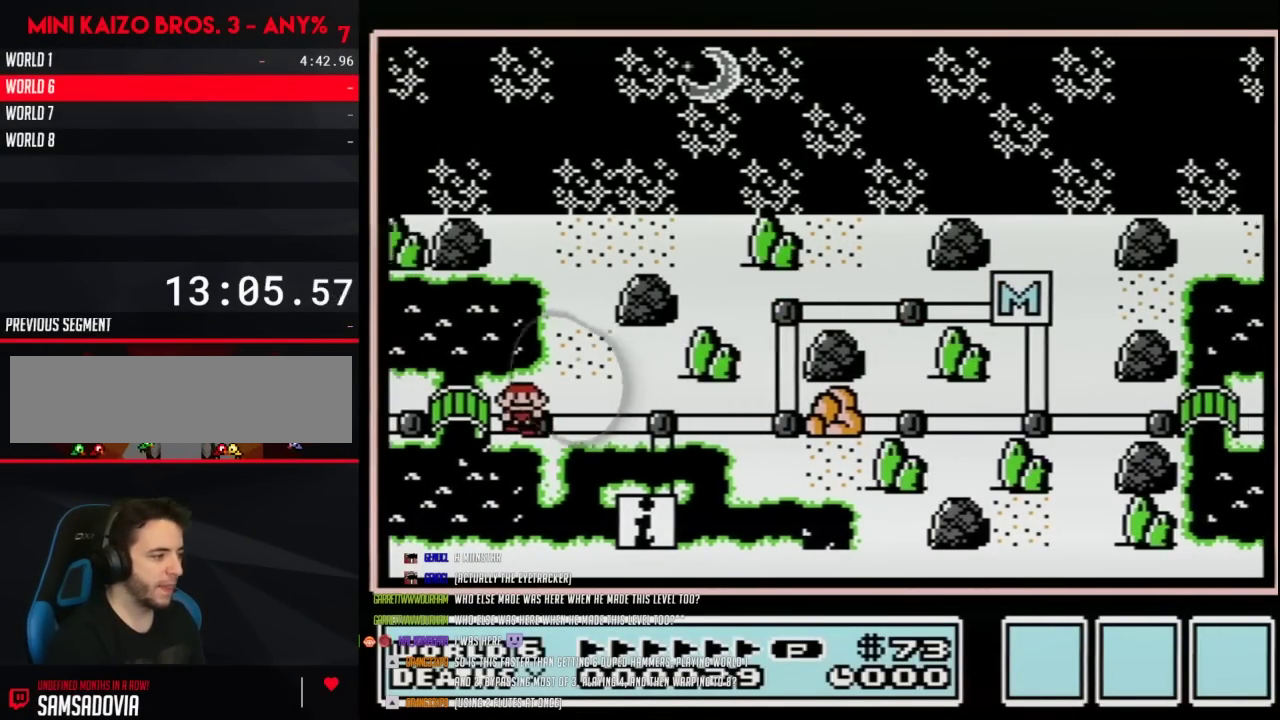
{"buttons": ["DPAD_LEFT"], "events": []}
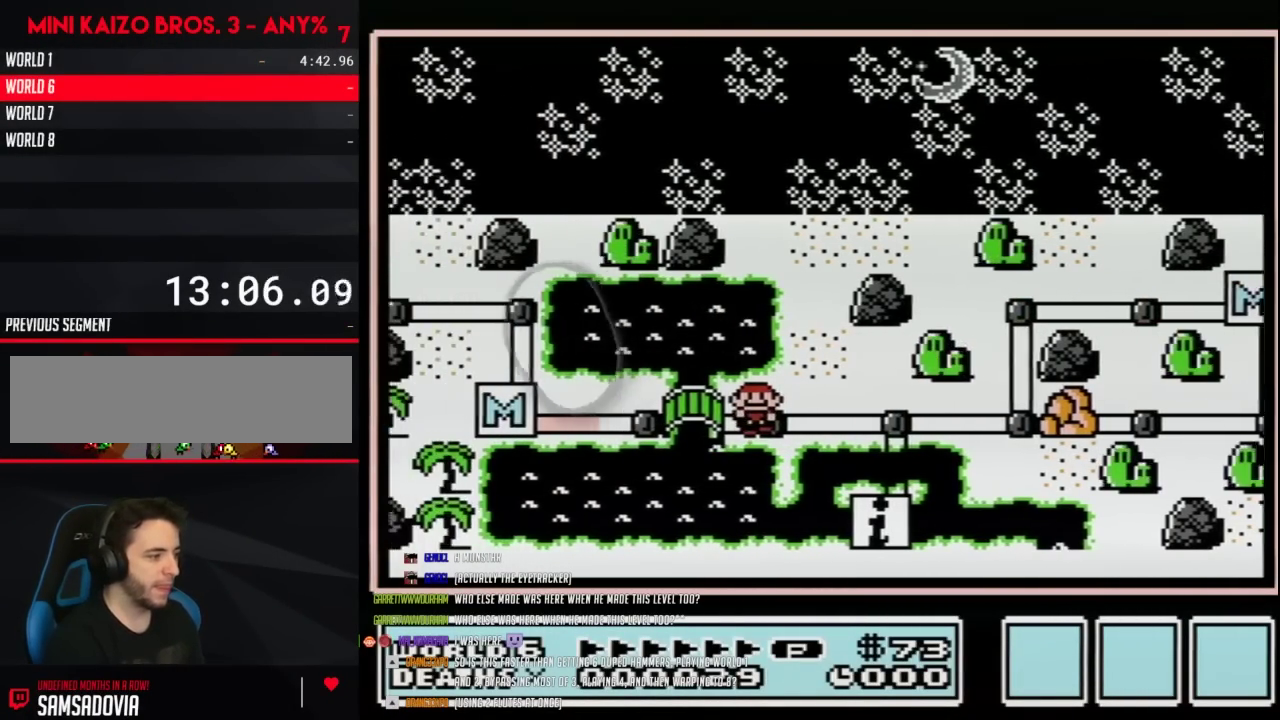
{"buttons": ["DPAD_LEFT"], "events": []}
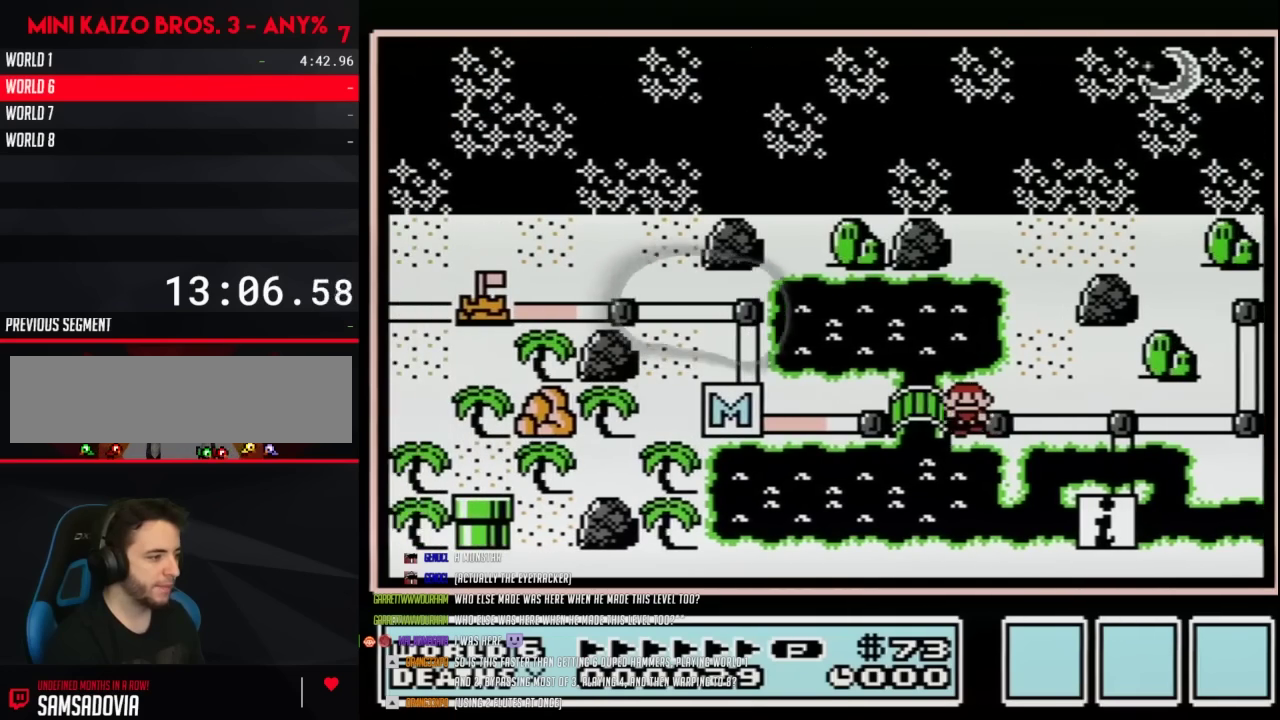
{"buttons": ["DPAD_UP", "DPAD_LEFT"], "events": [[483, "DPAD_UP", "down"]]}
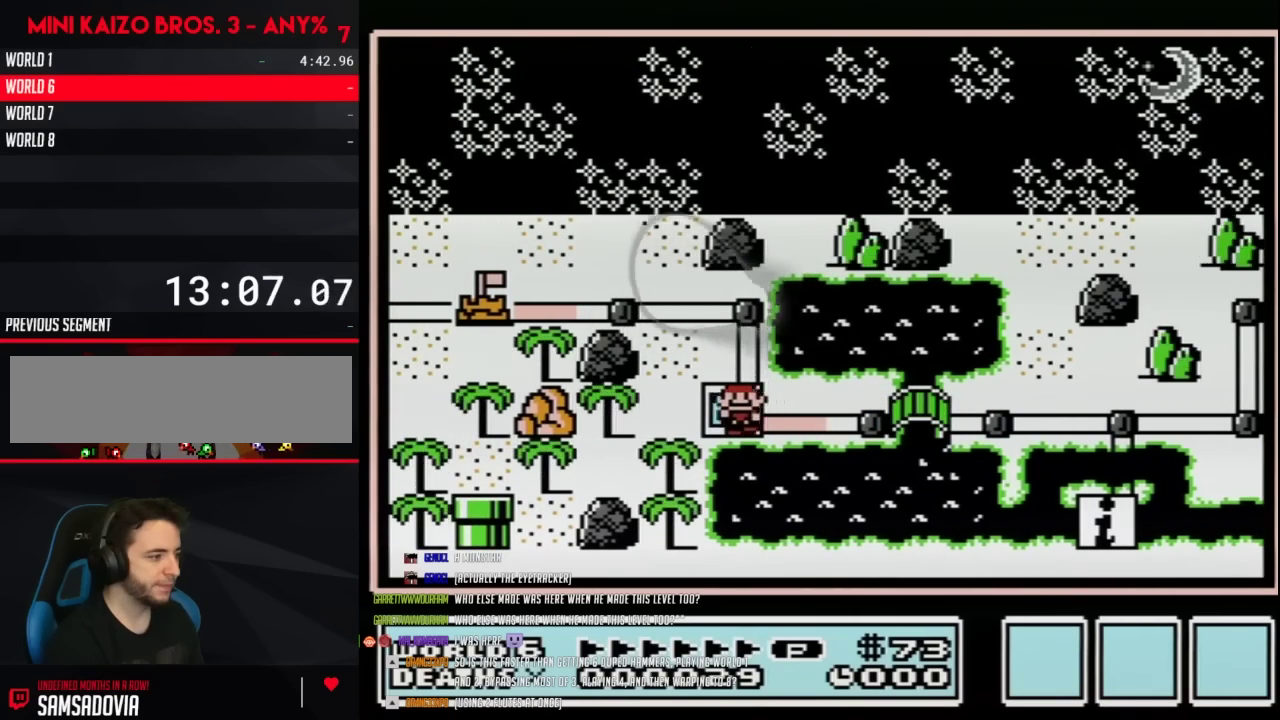
{"buttons": ["DPAD_LEFT"], "events": [[17, "DPAD_LEFT", "up"], [233, "DPAD_LEFT", "down"], [333, "DPAD_UP", "up"]]}